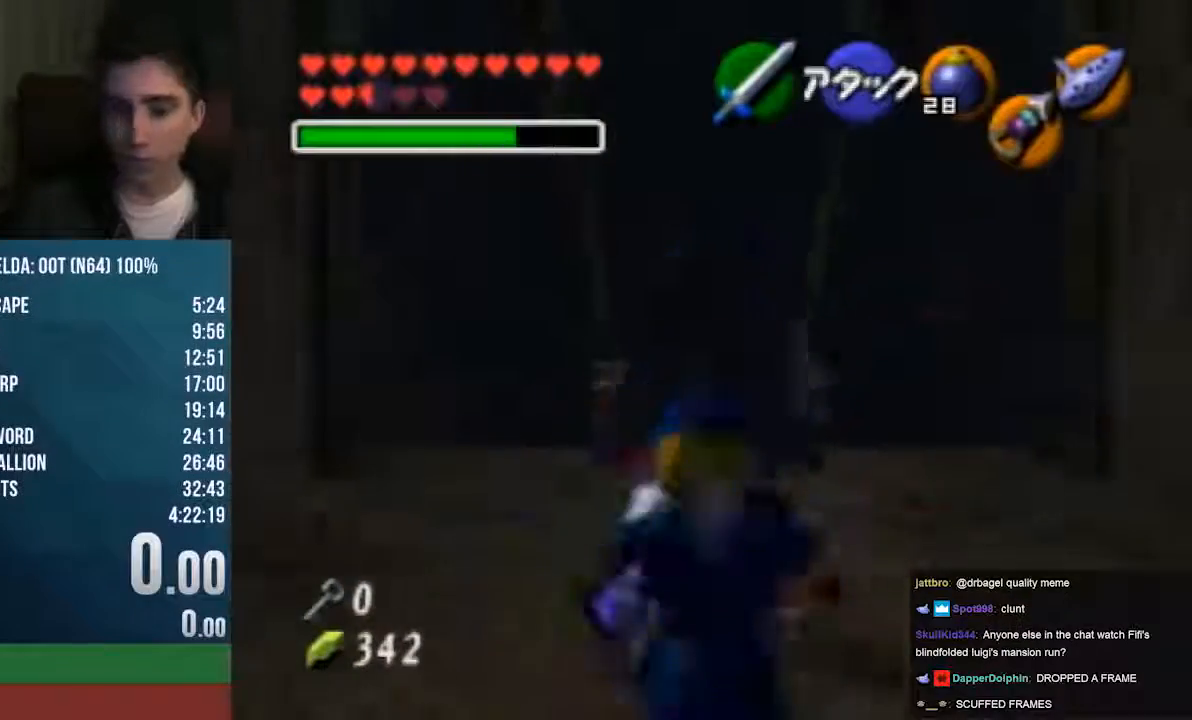
Gameplay with a controller (Nintendo layout); each line is a JSON object with the inputs held at the frame after it. "events" lists button and stick changes between this image and that frame as [ms after this image, input, new state], when the widget could be followed in between. Not read: L1 L3 R1 R3 START.
{"buttons": [], "left_stick": "down"}
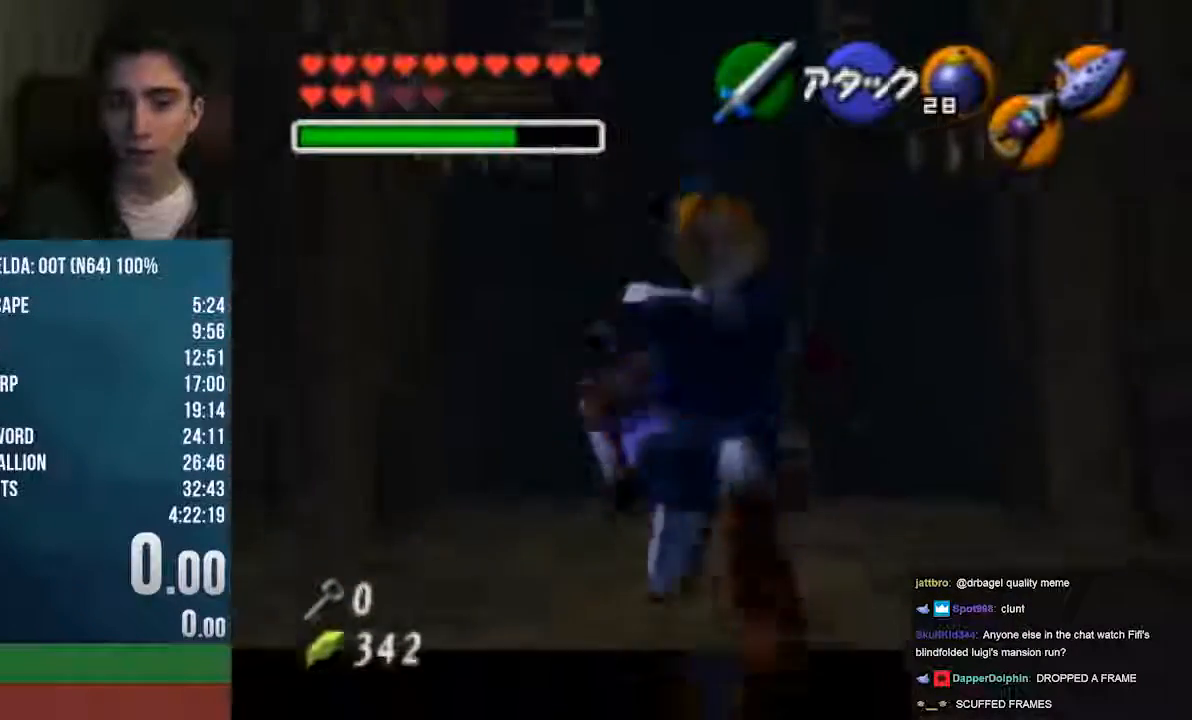
{"buttons": [], "left_stick": "down", "events": []}
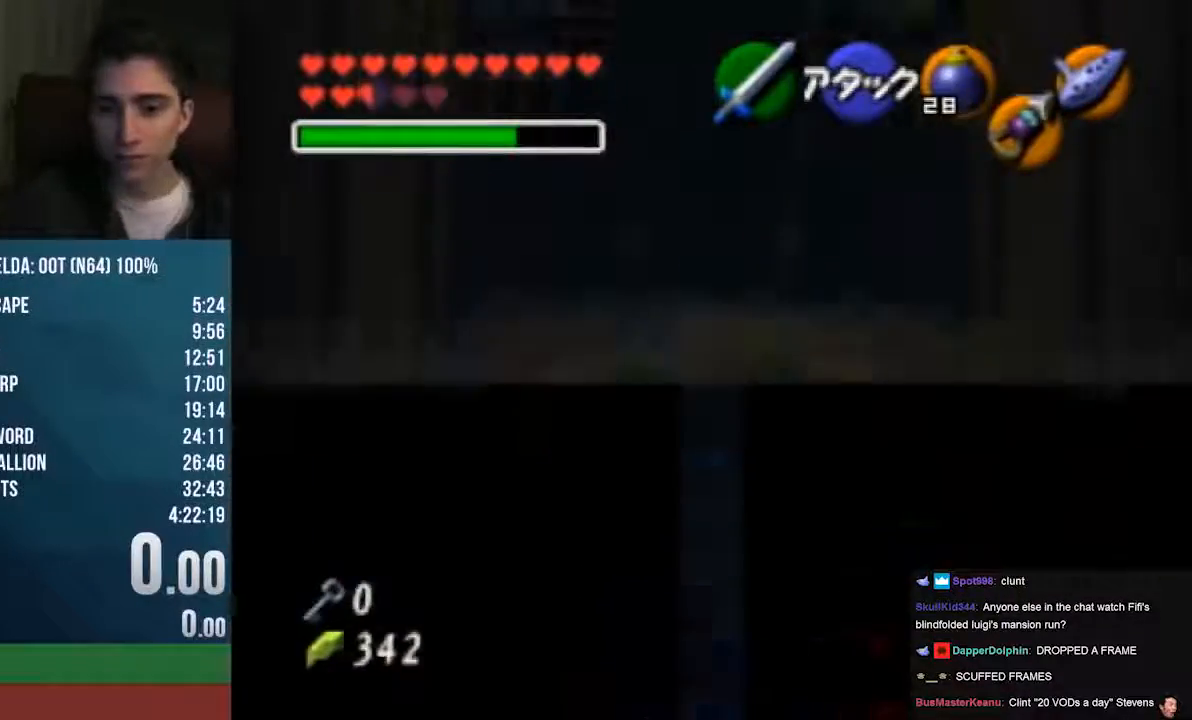
{"buttons": [], "left_stick": "down", "events": []}
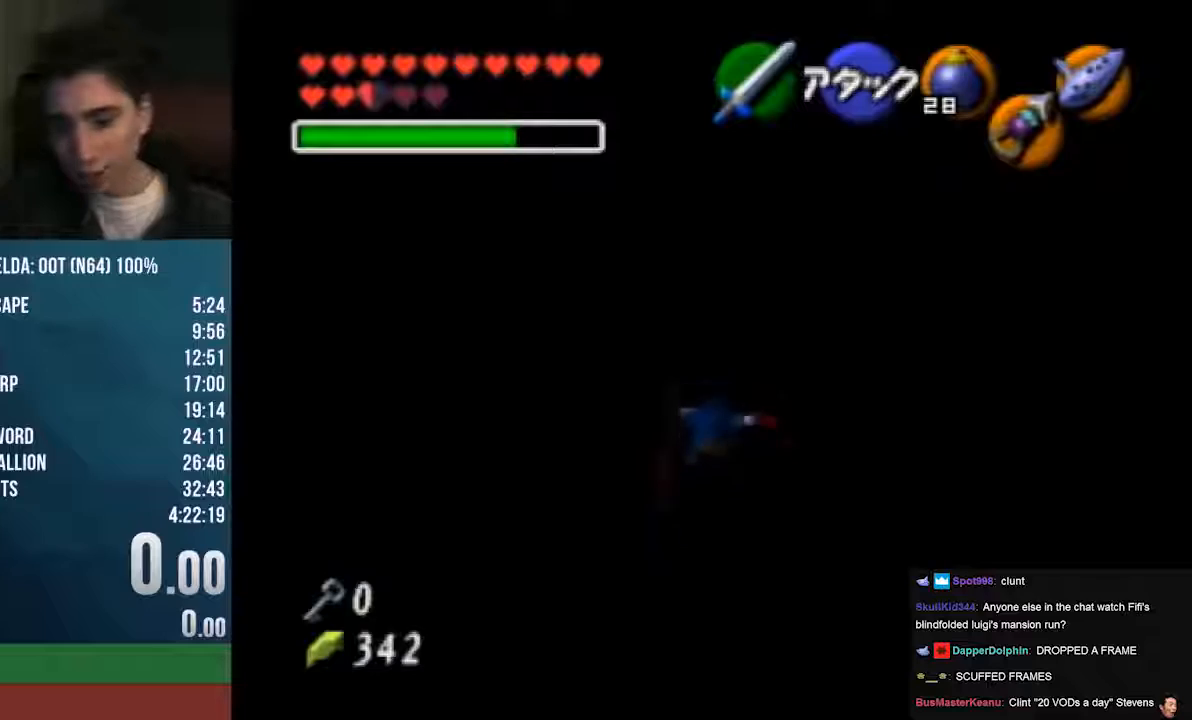
{"buttons": ["C_UP"], "left_stick": "down", "events": [[440, "C_UP", "down"]]}
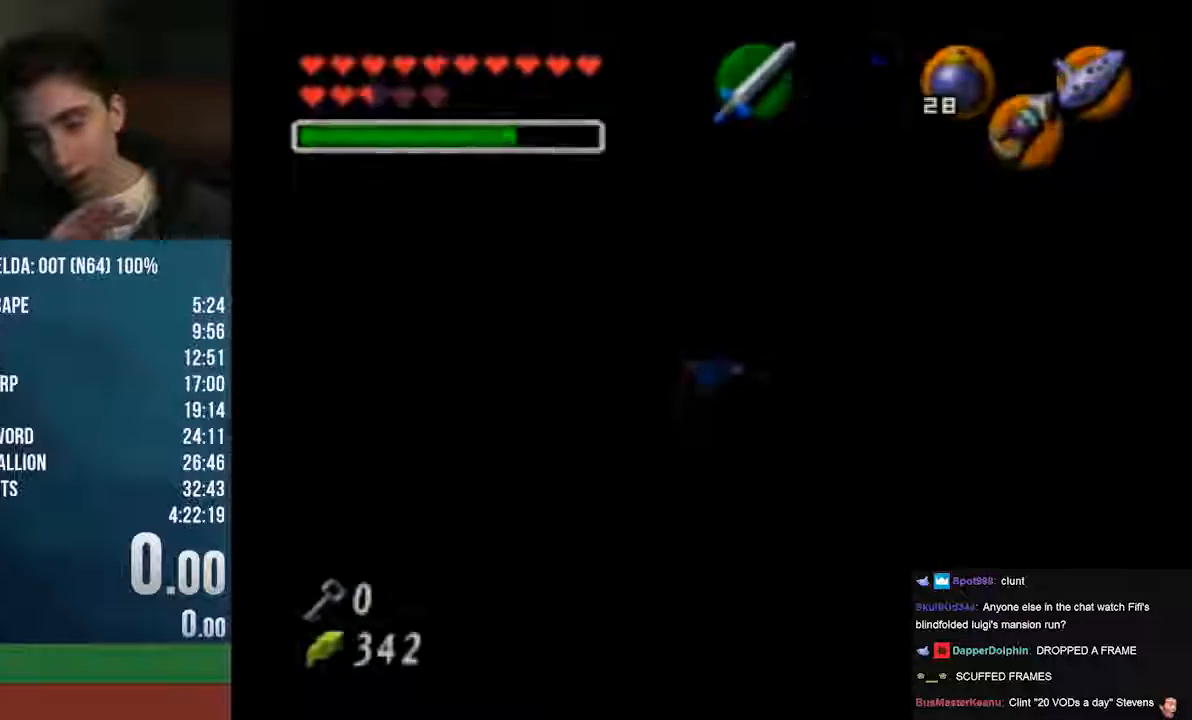
{"buttons": [], "left_stick": "down"}
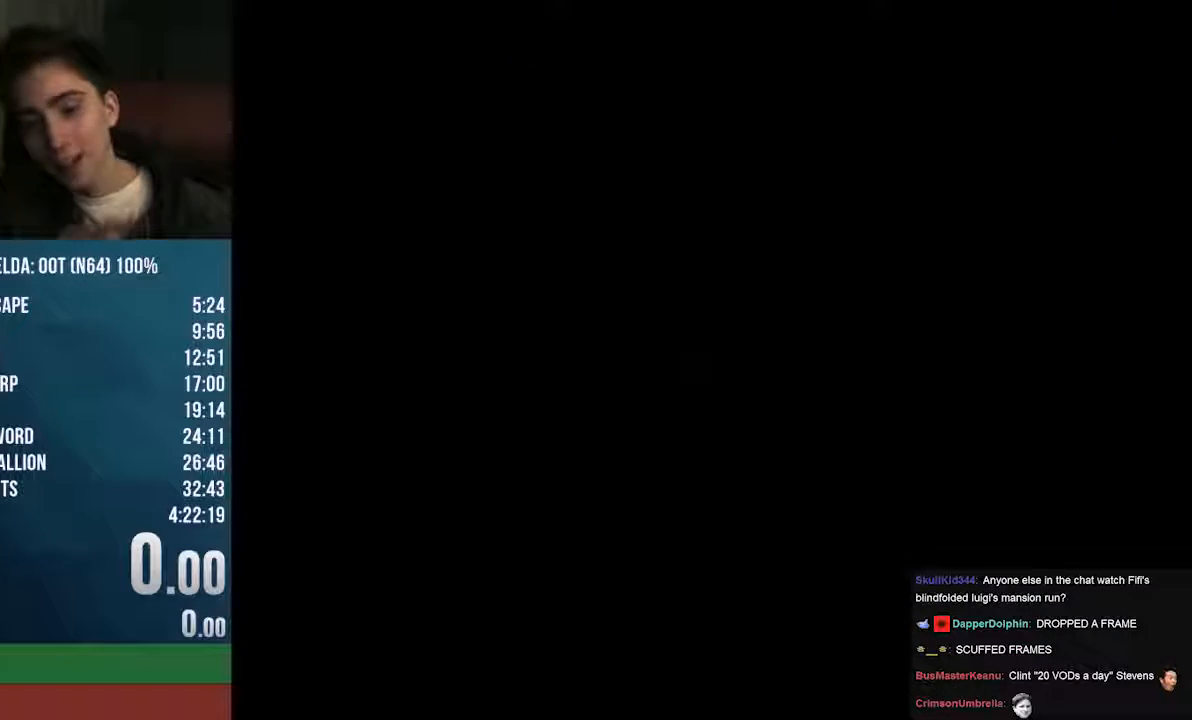
{"buttons": [], "left_stick": "down", "events": []}
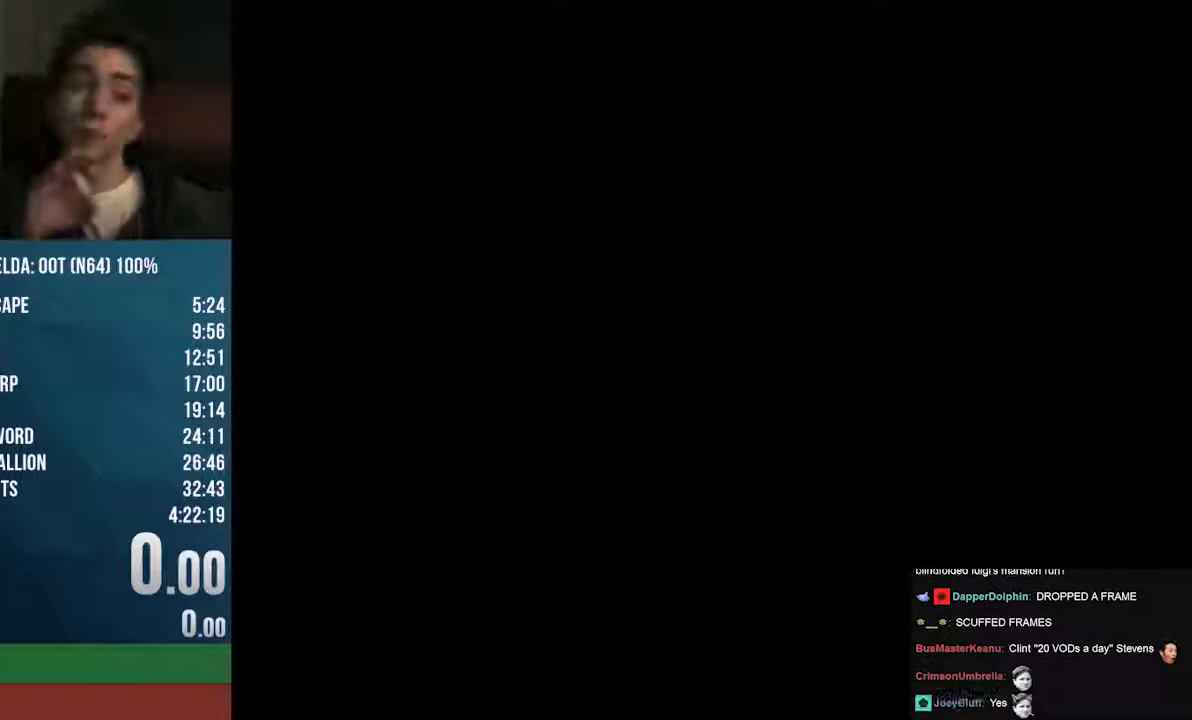
{"buttons": [], "left_stick": "down", "events": []}
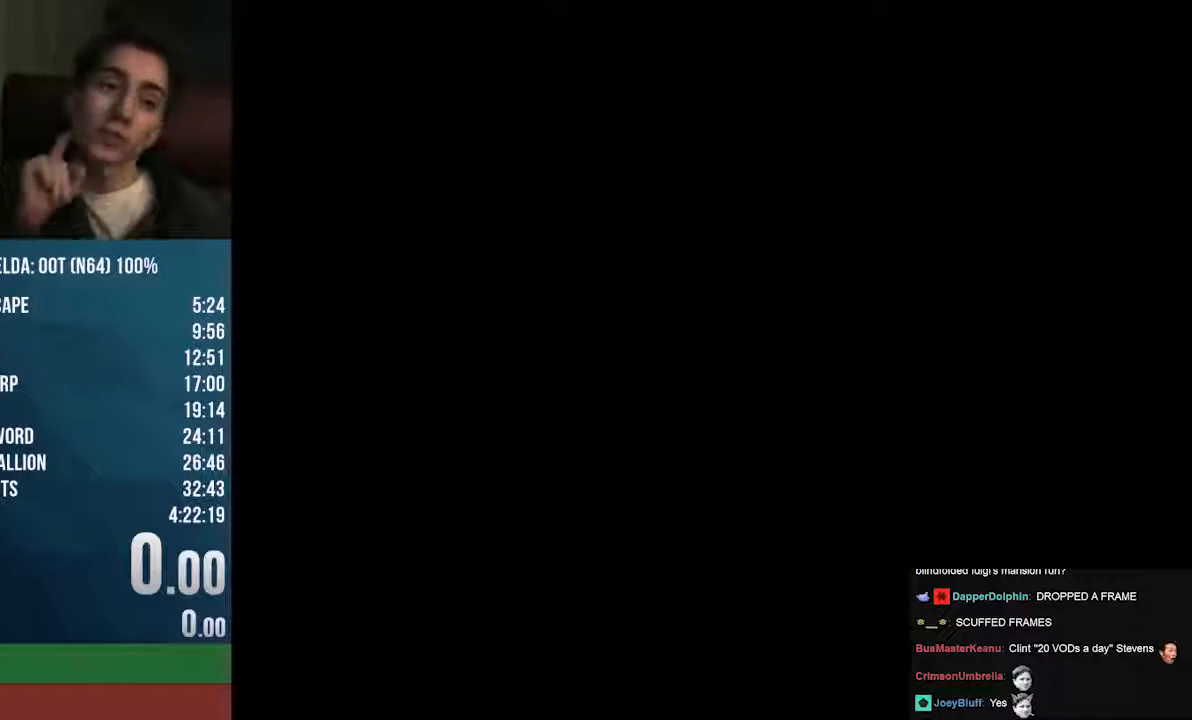
{"buttons": [], "left_stick": "center", "events": [[439, "left_stick", "center"]]}
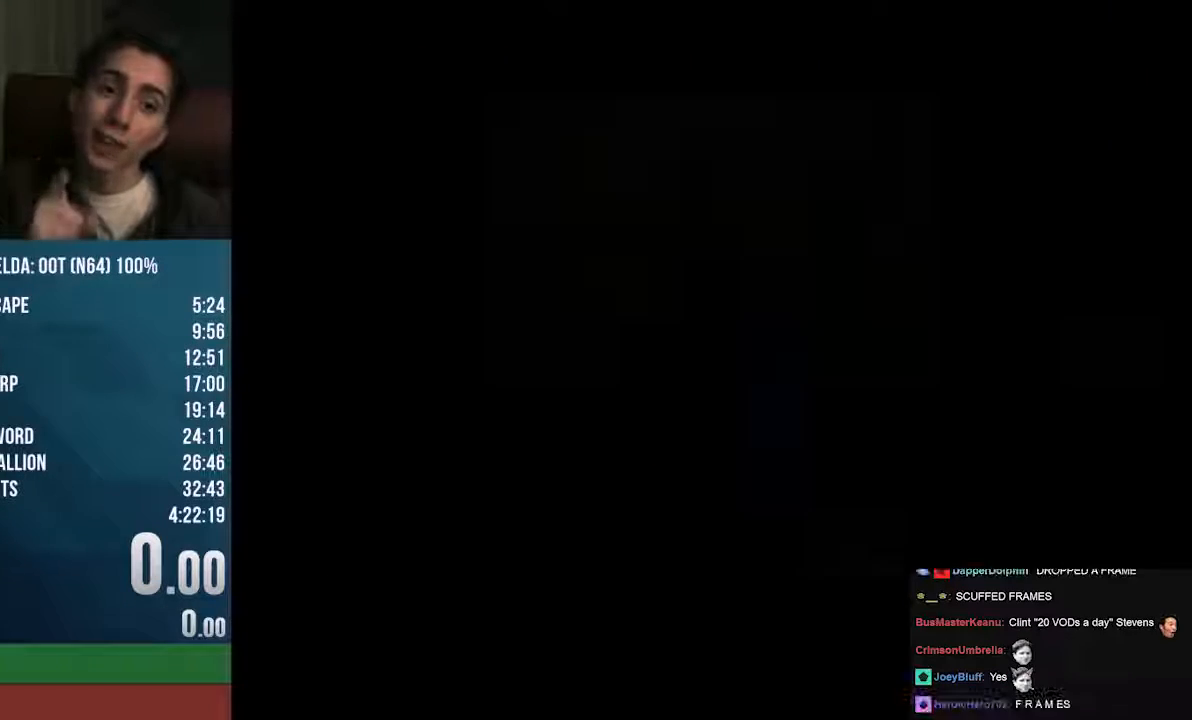
{"buttons": [], "left_stick": "center", "events": []}
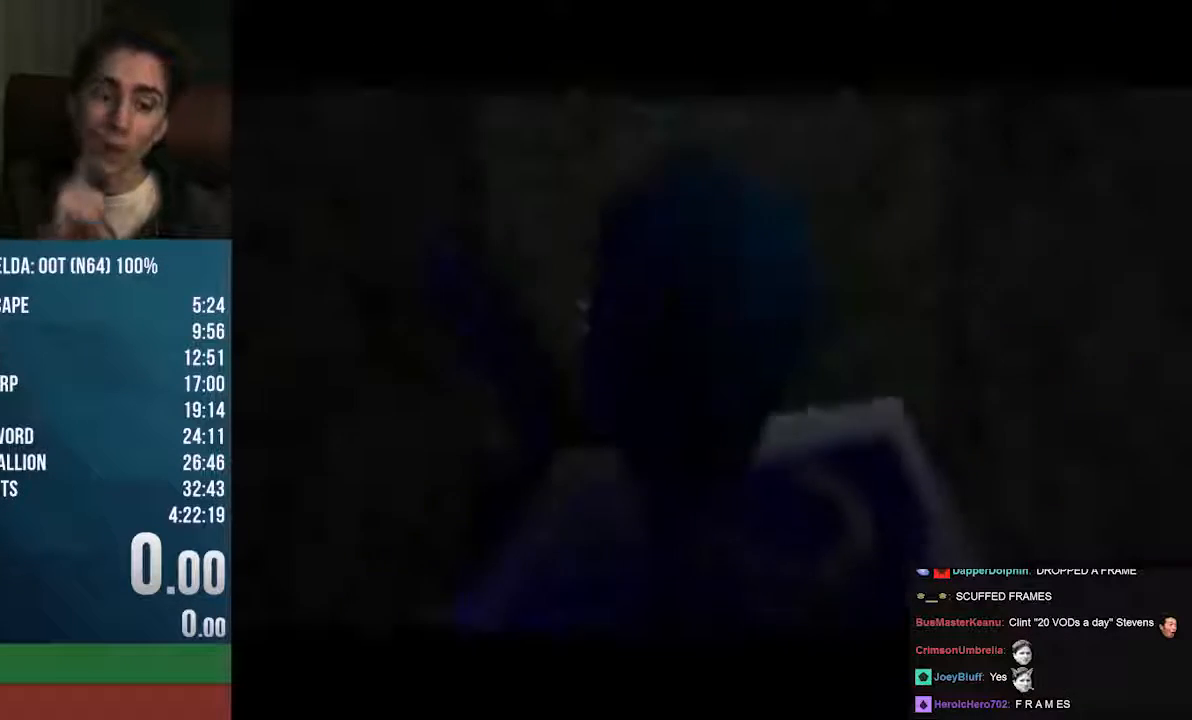
{"buttons": [], "left_stick": "up", "events": [[305, "left_stick", "up"]]}